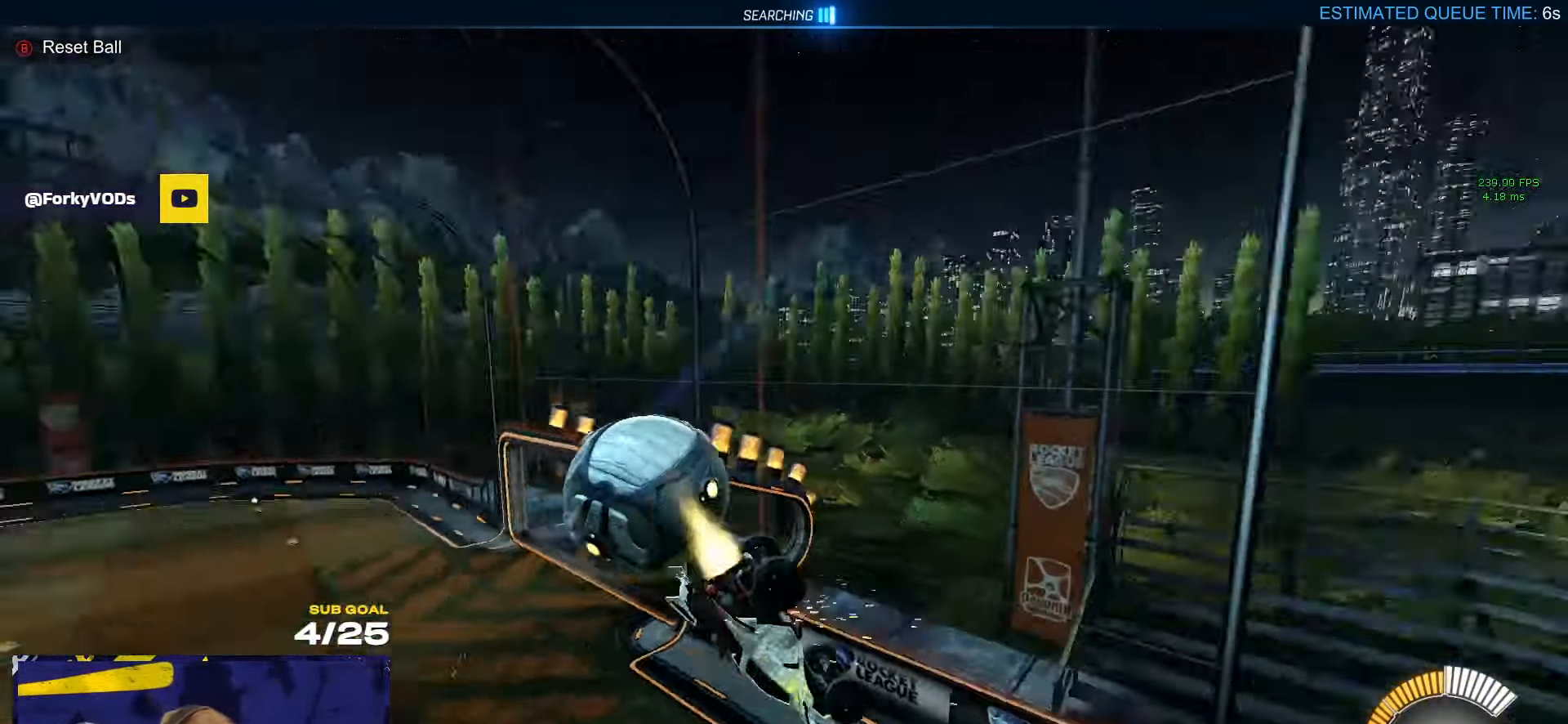
Gameplay with a controller (Xbox layout); each line is a JSON object with the inputs held at the frame after it. "events" lists button and stick changes between this image and that frame as [ms after this image, input, new state], when the widget could be followed in between. Not read: R2.
{"buttons": ["R1"], "left_stick": "left", "right_stick": "center", "events": [[117, "L3", "down"], [134, "left_stick", "up-right"], [284, "L3", "up"], [350, "left_stick", "center"], [417, "left_stick", "left"]]}
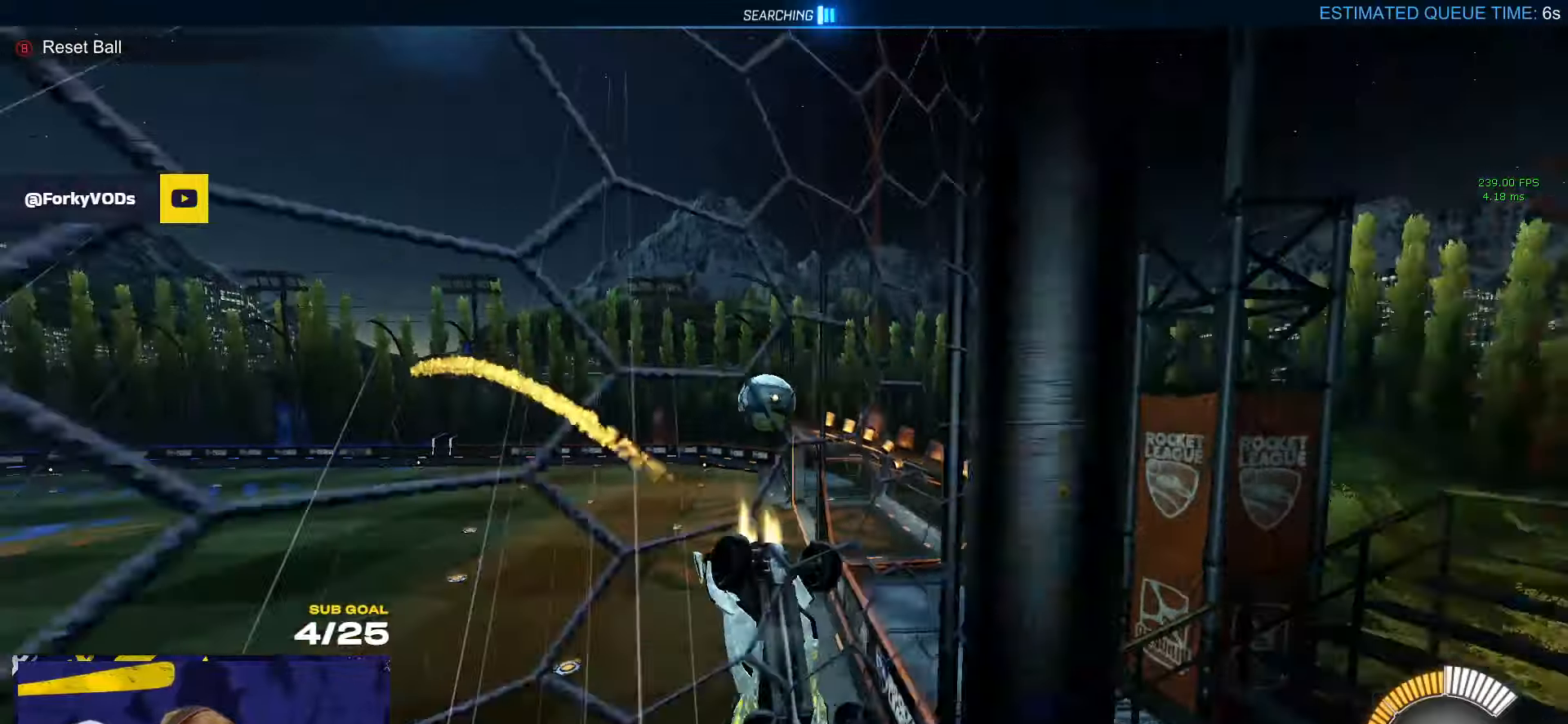
{"buttons": ["A", "R1"], "left_stick": "down-left", "right_stick": "center", "events": [[217, "left_stick", "center"], [417, "A", "down"], [434, "left_stick", "down-left"]]}
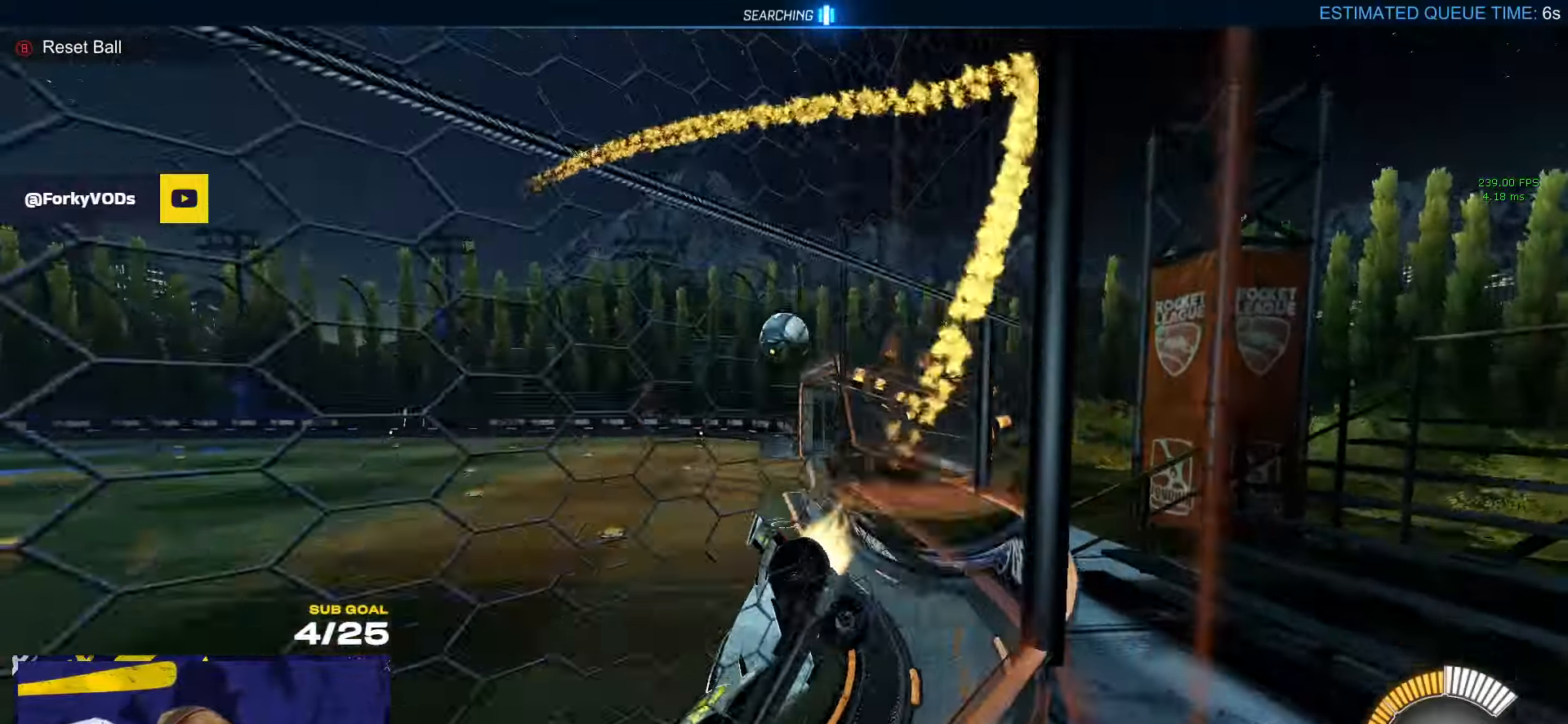
{"buttons": ["R1"], "left_stick": "center", "right_stick": "center", "events": [[50, "A", "up"], [84, "L1", "down"], [184, "left_stick", "up-left"], [200, "A", "down"], [234, "L1", "up"], [267, "left_stick", "down"], [317, "A", "up"], [467, "left_stick", "center"]]}
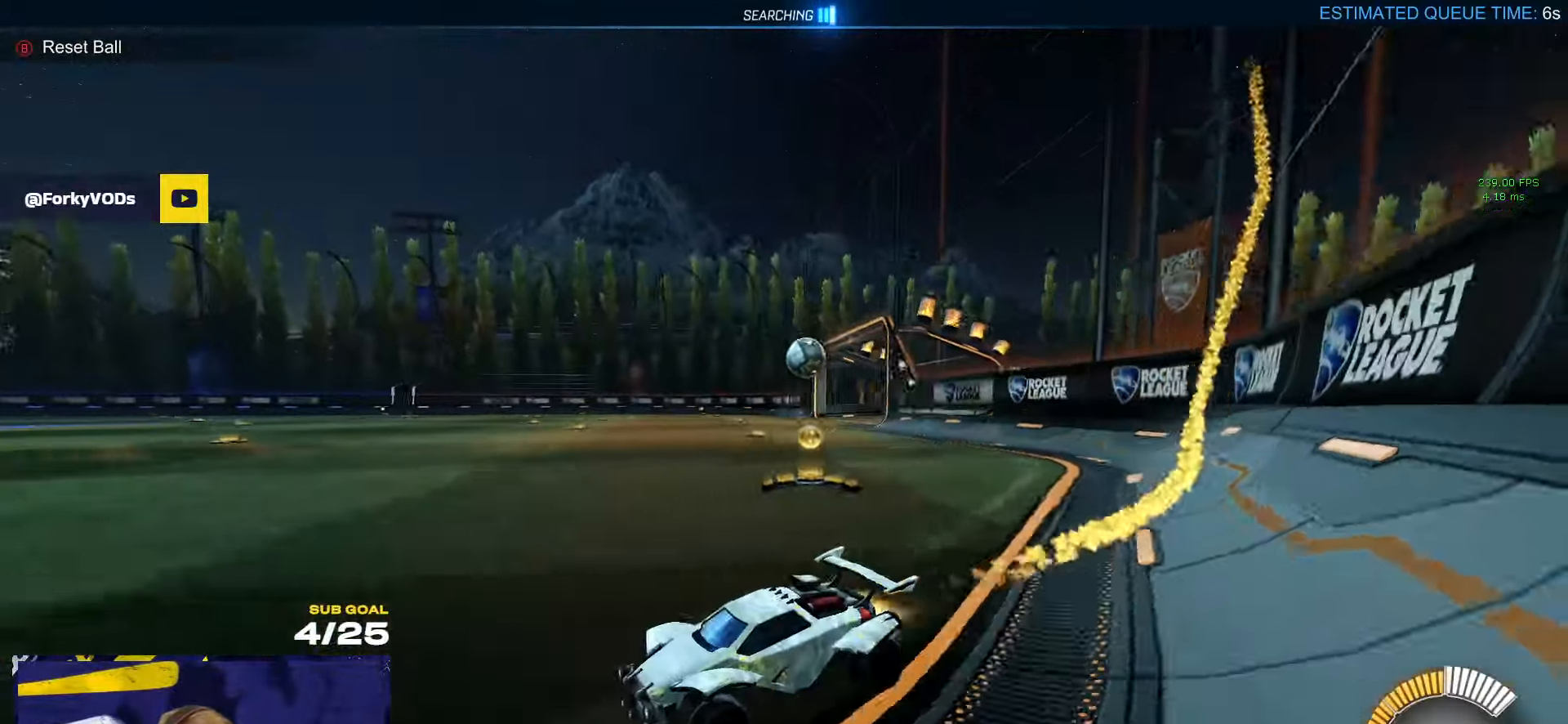
{"buttons": ["L2"], "left_stick": "center", "right_stick": "center", "events": [[100, "R1", "up"], [100, "left_stick", "left"], [200, "left_stick", "center"], [267, "DPAD_DOWN", "down"], [350, "DPAD_DOWN", "up"], [467, "L2", "down"]]}
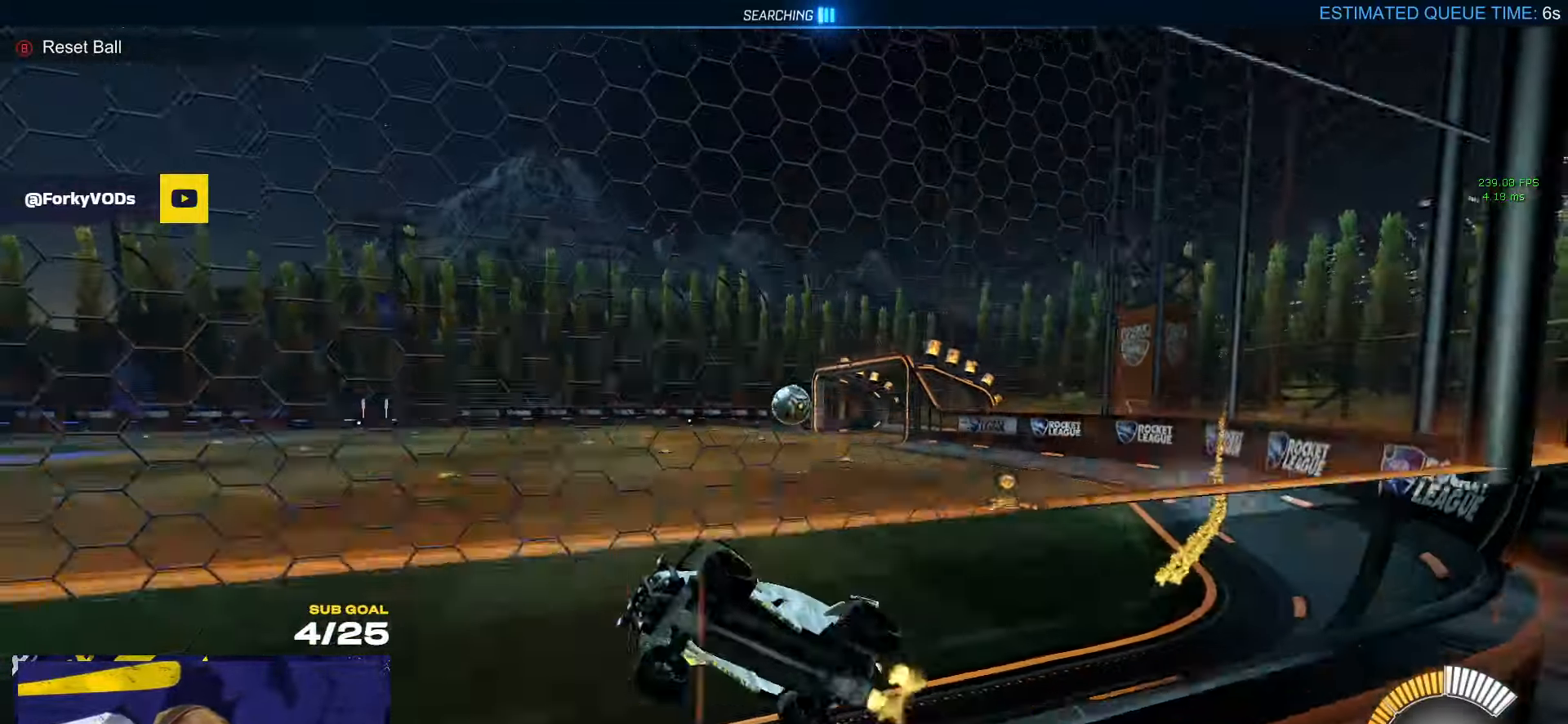
{"buttons": ["R1"], "left_stick": "center", "right_stick": "center", "events": [[200, "L2", "up"], [450, "R1", "down"]]}
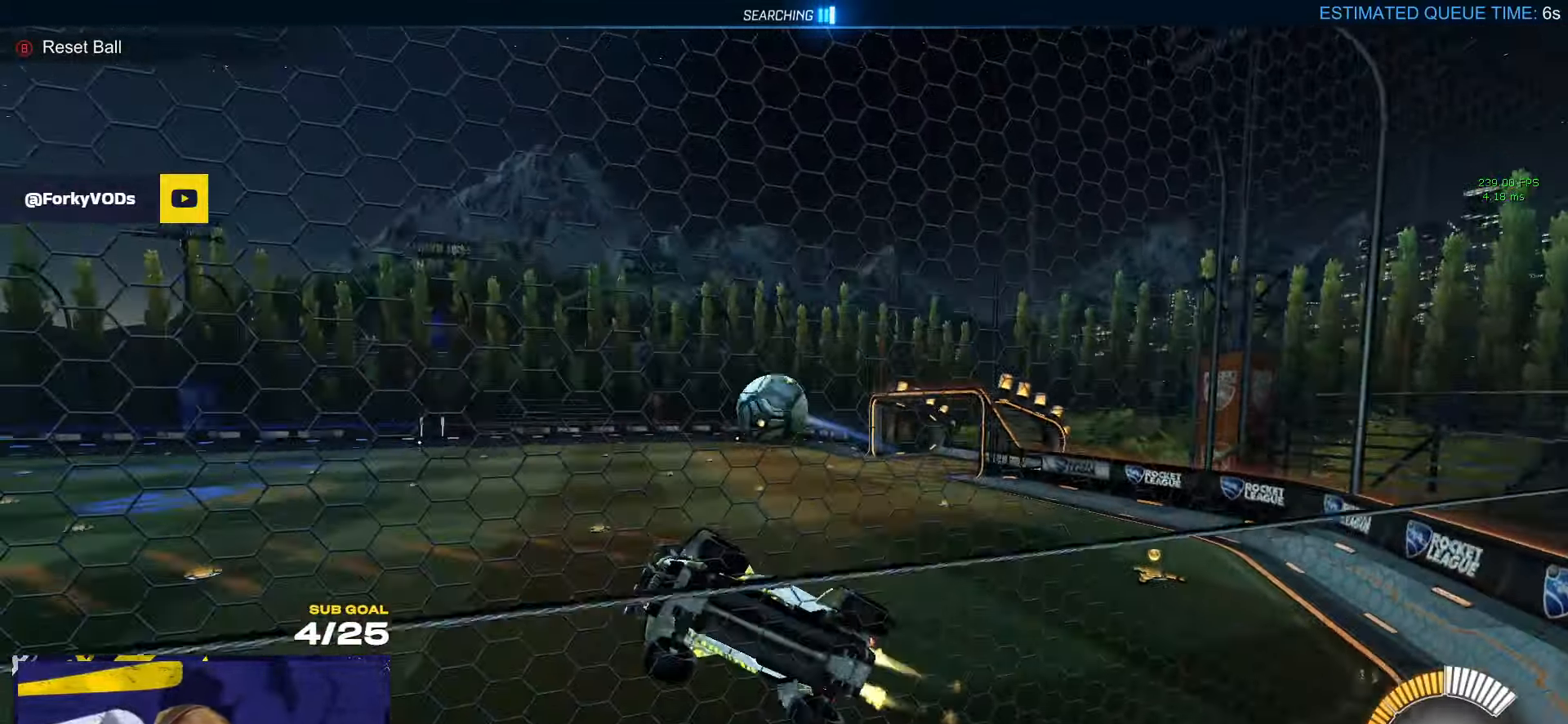
{"buttons": ["L2"], "left_stick": "center", "right_stick": "center", "events": [[17, "left_stick", "right"], [250, "left_stick", "center"], [300, "R1", "up"], [317, "left_stick", "left"], [417, "L2", "down"], [484, "A", "down"], [500, "A", "up"], [500, "left_stick", "center"]]}
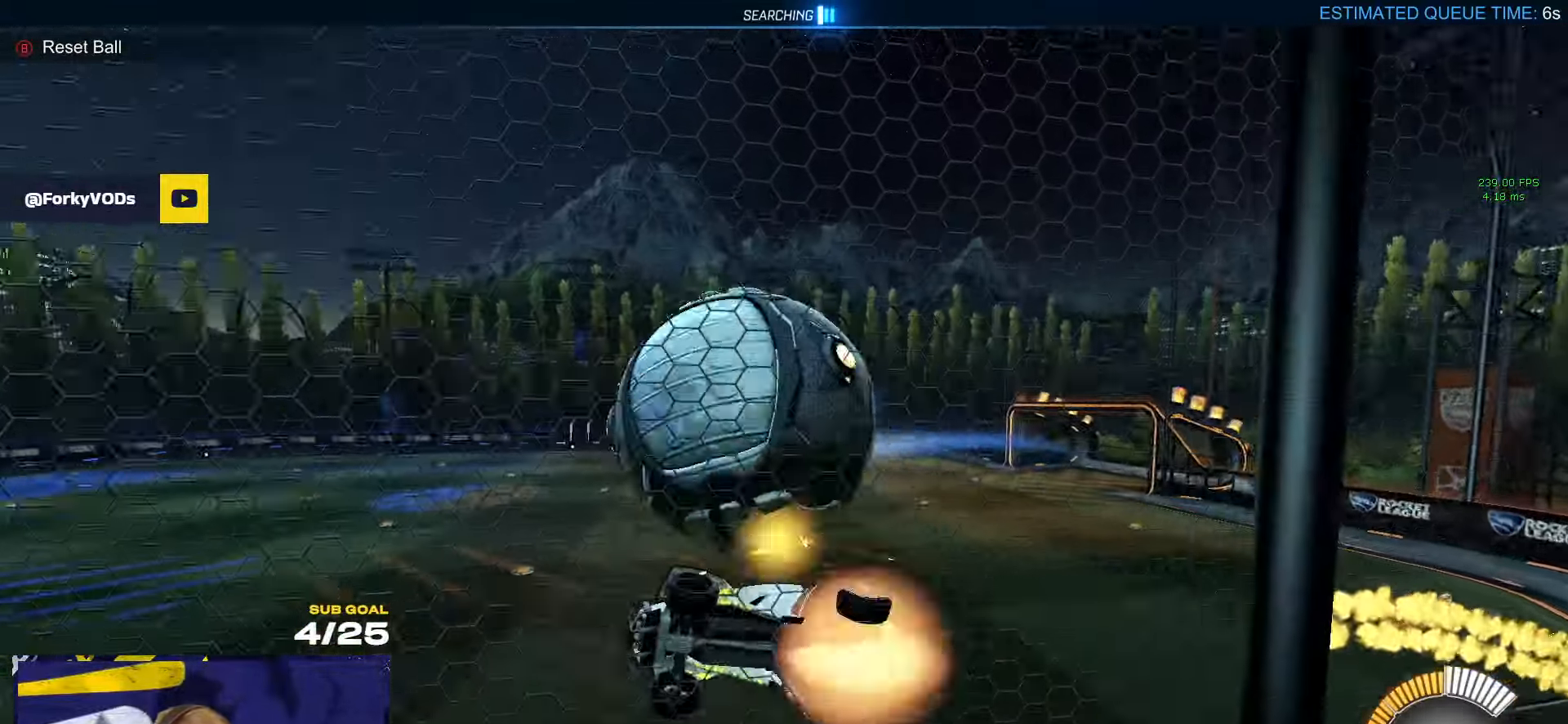
{"buttons": ["R1"], "left_stick": "center", "right_stick": "center", "events": [[34, "L2", "up"], [50, "R1", "down"], [234, "left_stick", "left"], [334, "left_stick", "down"], [384, "left_stick", "center"]]}
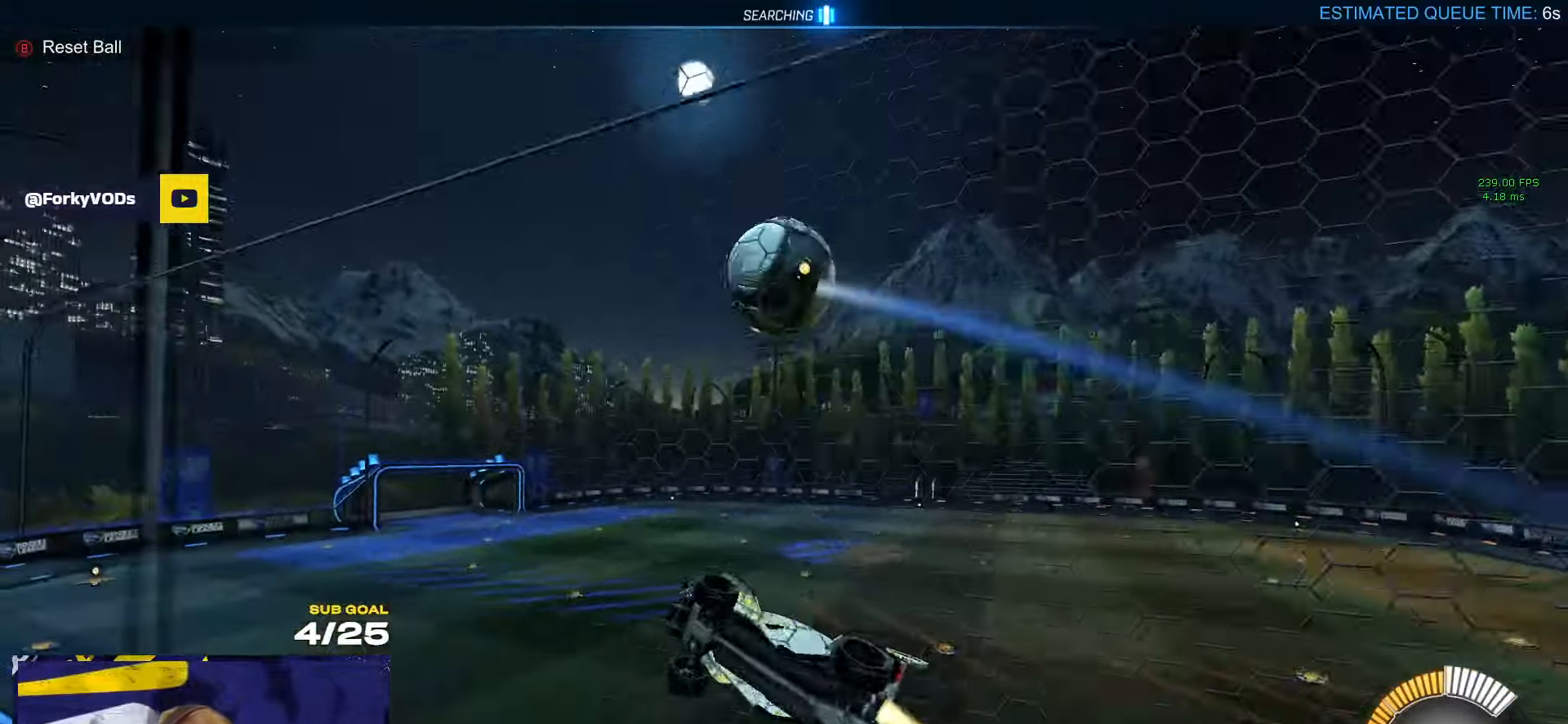
{"buttons": [], "left_stick": "up-right", "right_stick": "center", "events": [[50, "left_stick", "down-right"], [67, "A", "down"], [167, "R1", "up"], [184, "A", "up"], [284, "L1", "down"], [284, "left_stick", "up-right"], [300, "A", "down"], [400, "L1", "up"], [417, "A", "up"]]}
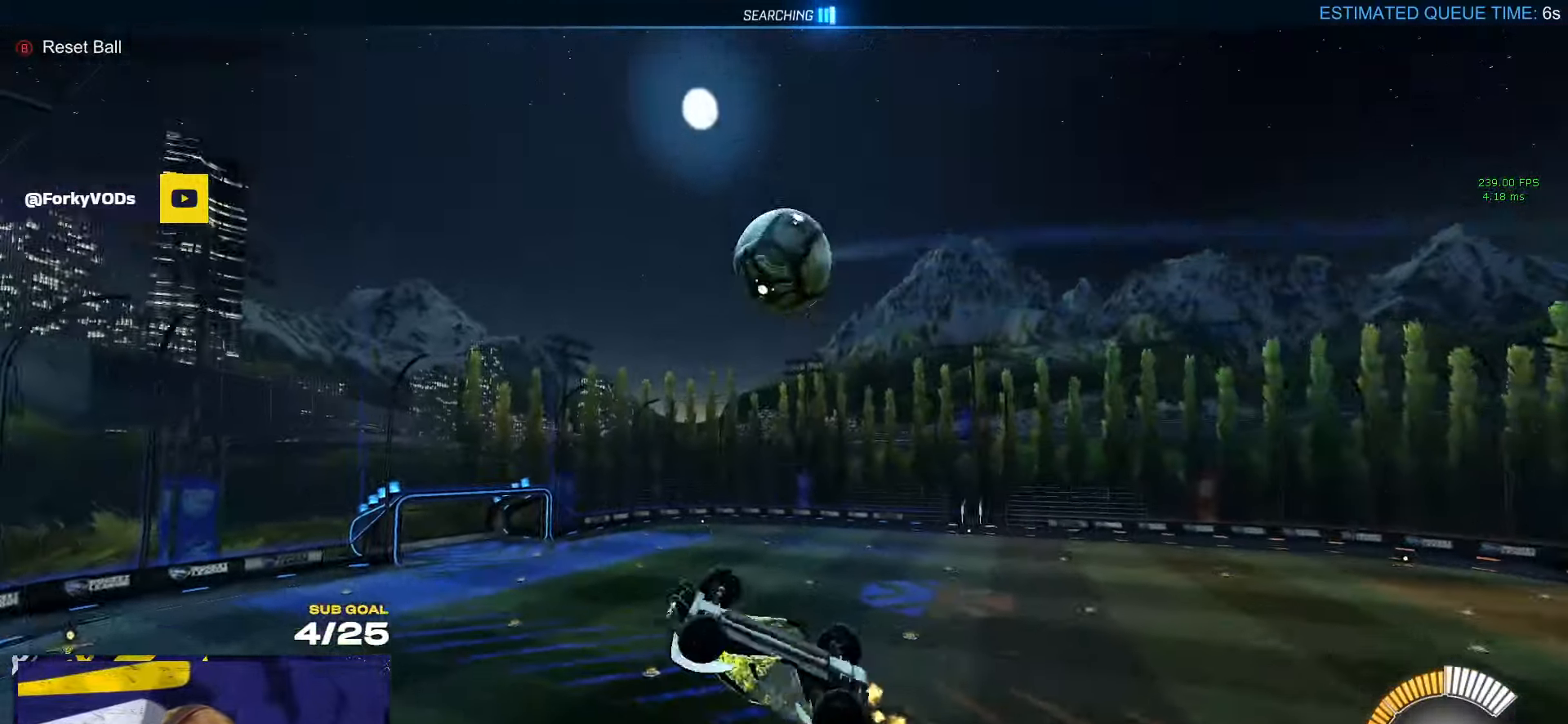
{"buttons": ["R1", "L3"], "left_stick": "down-left", "right_stick": "center", "events": [[184, "L3", "down"], [184, "left_stick", "down"], [300, "left_stick", "down-left"], [484, "R1", "down"]]}
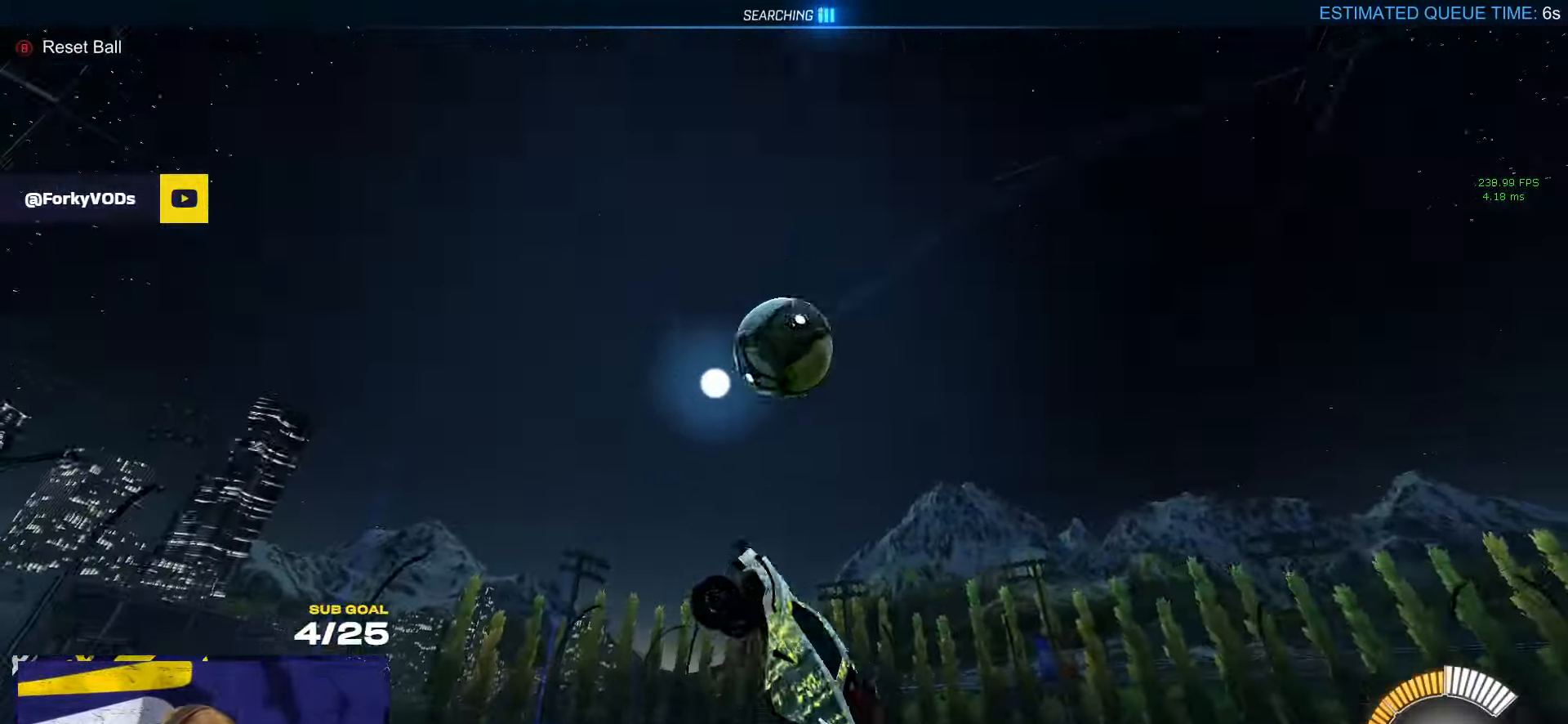
{"buttons": ["R1", "L3"], "left_stick": "up", "right_stick": "center", "events": [[317, "left_stick", "left"], [484, "left_stick", "up"]]}
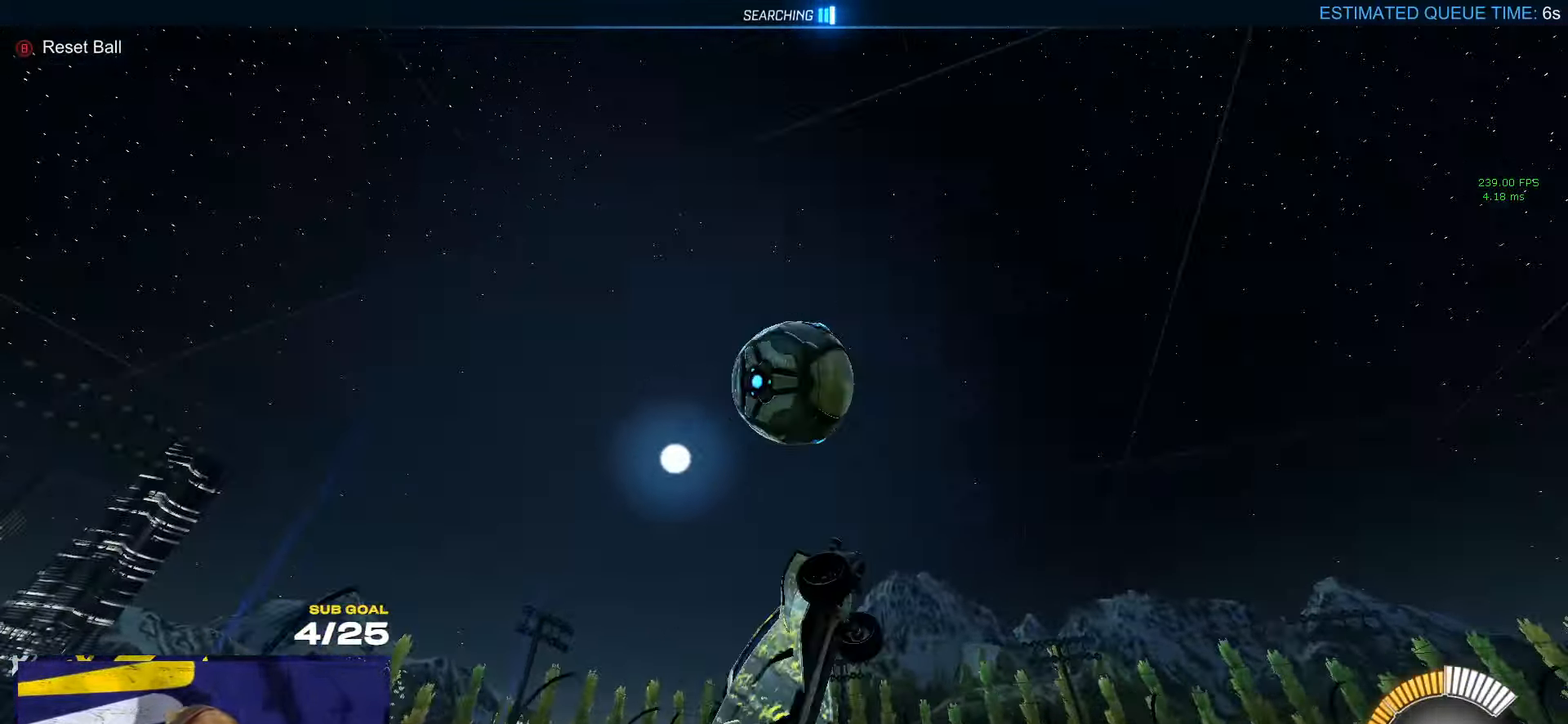
{"buttons": ["R1", "L3"], "left_stick": "down-right", "right_stick": "center", "events": [[50, "left_stick", "up-right"], [117, "R1", "up"], [283, "left_stick", "down-right"], [450, "R1", "down"]]}
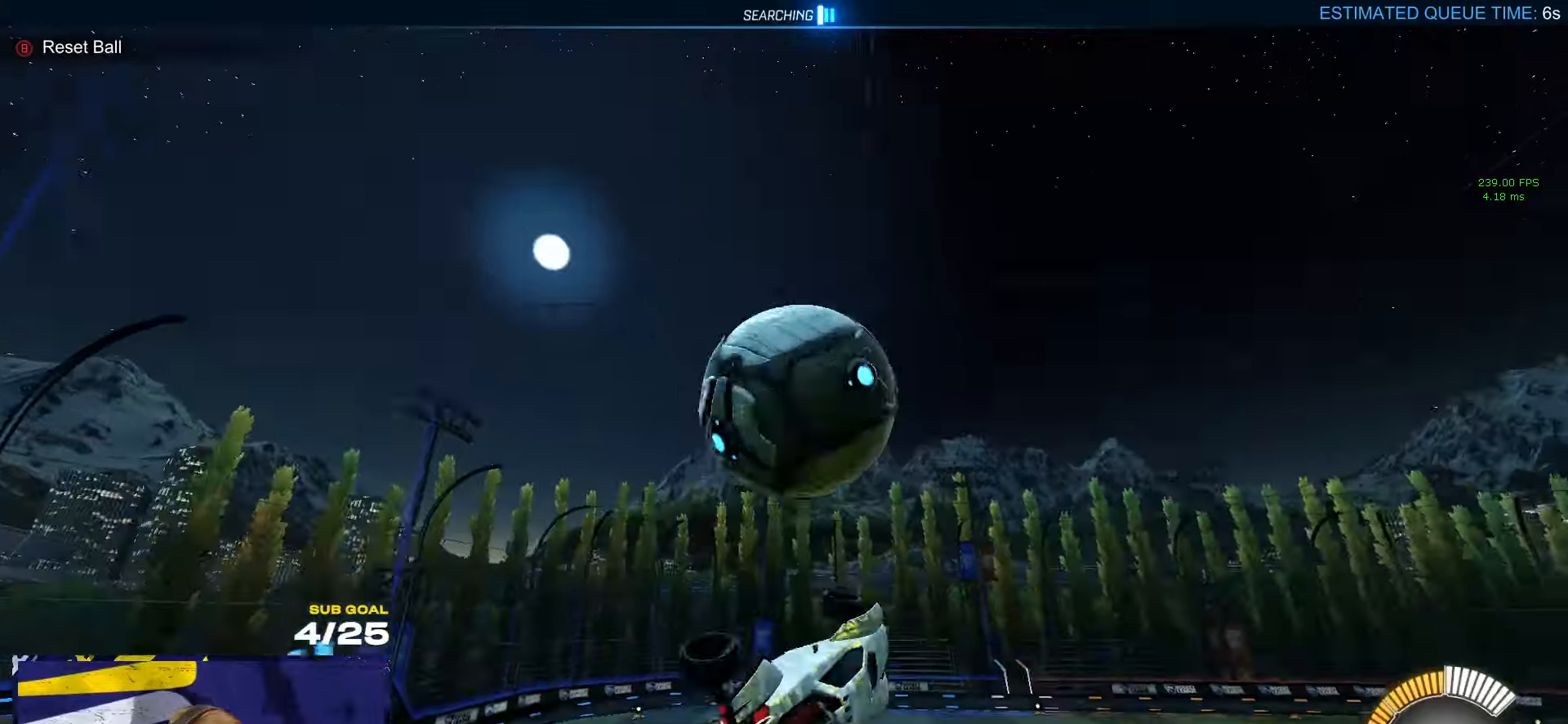
{"buttons": ["L1", "R1"], "left_stick": "up-left", "right_stick": "center", "events": [[50, "L3", "up"], [150, "R1", "up"], [183, "left_stick", "right"], [333, "R1", "down"], [466, "L1", "down"], [466, "left_stick", "up-left"]]}
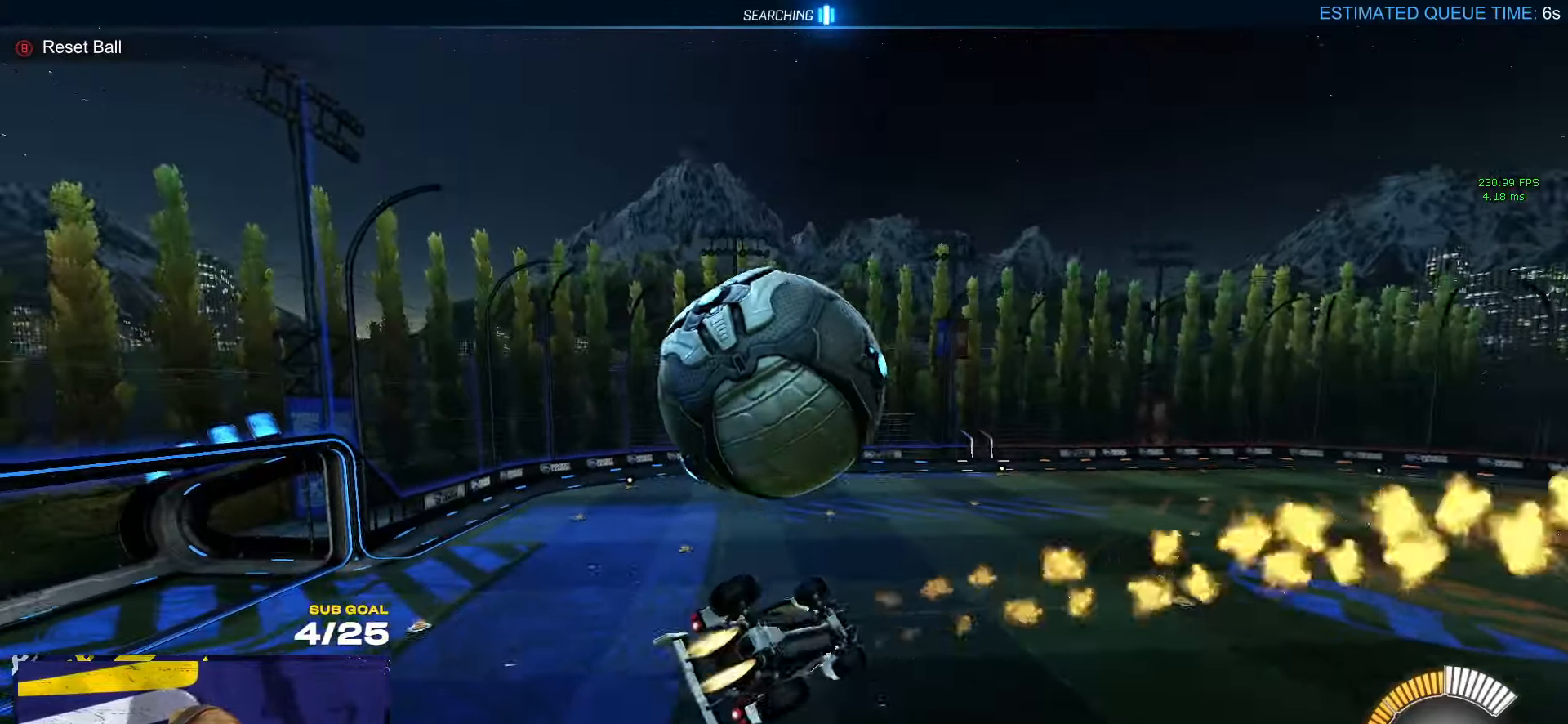
{"buttons": [], "left_stick": "down", "right_stick": "center", "events": [[50, "L3", "down"], [83, "R1", "up"], [166, "A", "down"], [283, "R1", "down"], [316, "A", "up"], [350, "L1", "up"], [416, "L3", "up"], [433, "left_stick", "down"], [450, "R1", "up"]]}
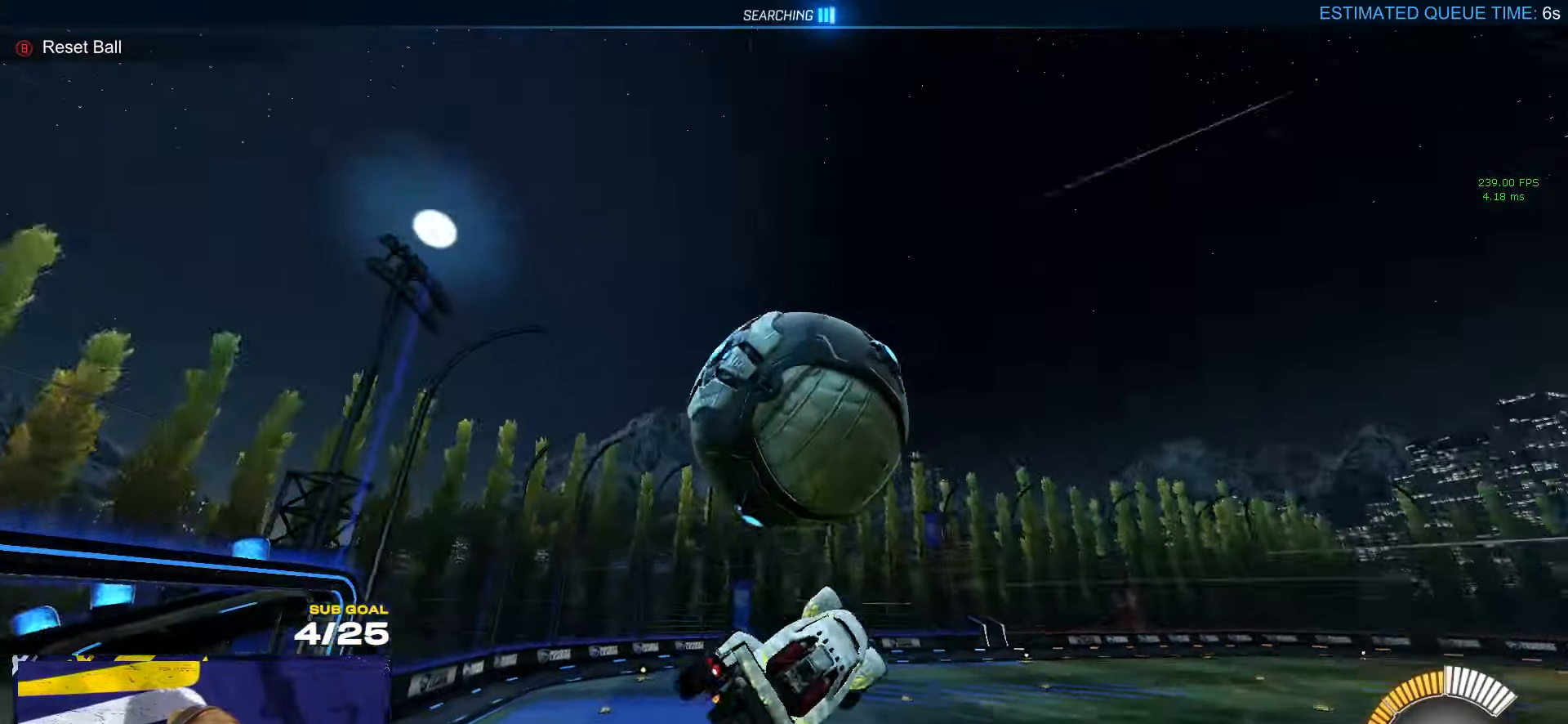
{"buttons": ["Y", "R1"], "left_stick": "down-right", "right_stick": "center", "events": [[133, "R1", "down"], [333, "left_stick", "down-right"], [350, "R1", "up"], [383, "R1", "down"], [416, "Y", "down"]]}
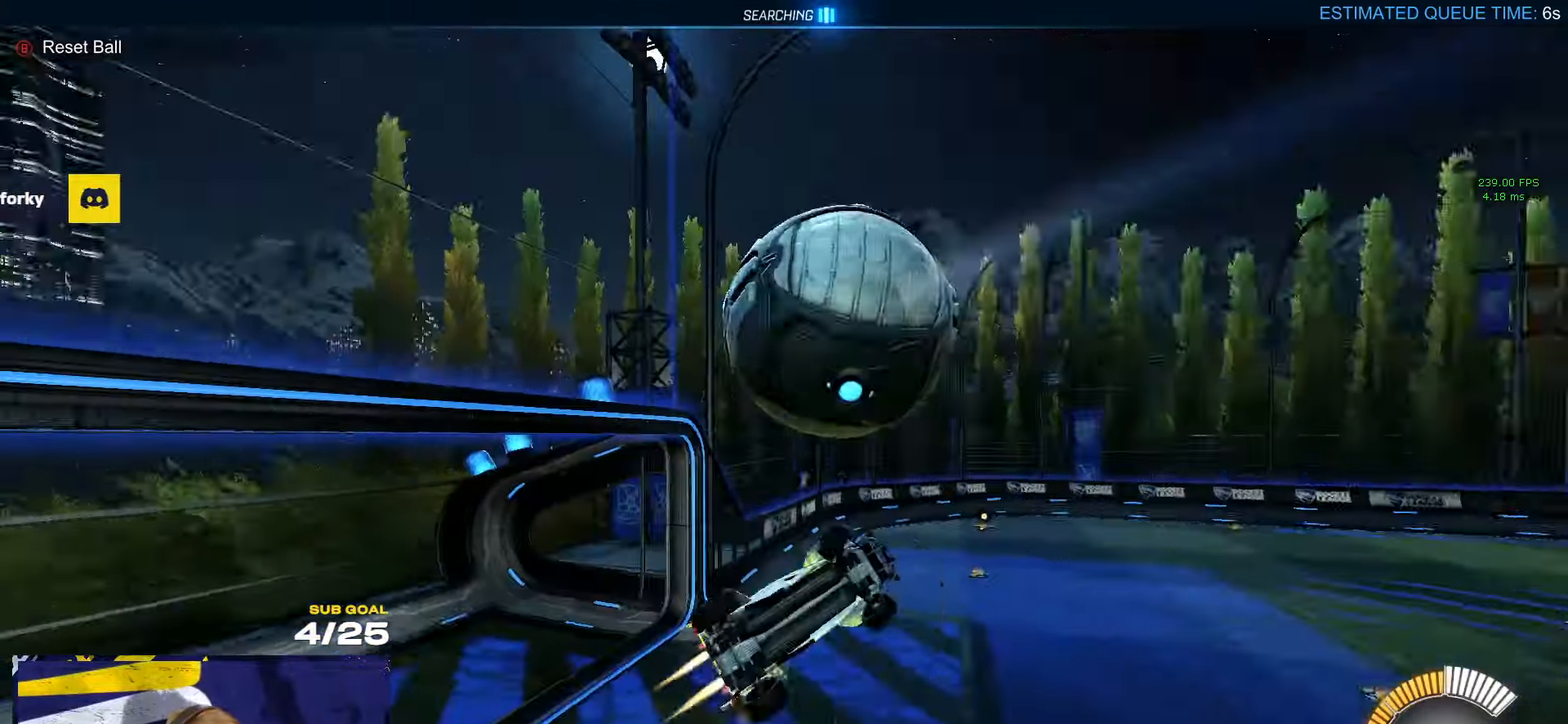
{"buttons": ["L1", "L3"], "left_stick": "up-left", "right_stick": "center", "events": [[16, "Y", "up"], [50, "left_stick", "left"], [100, "L1", "down"], [233, "left_stick", "up-left"], [300, "L3", "down"], [333, "R1", "up"], [350, "R1", "down"], [466, "R1", "up"]]}
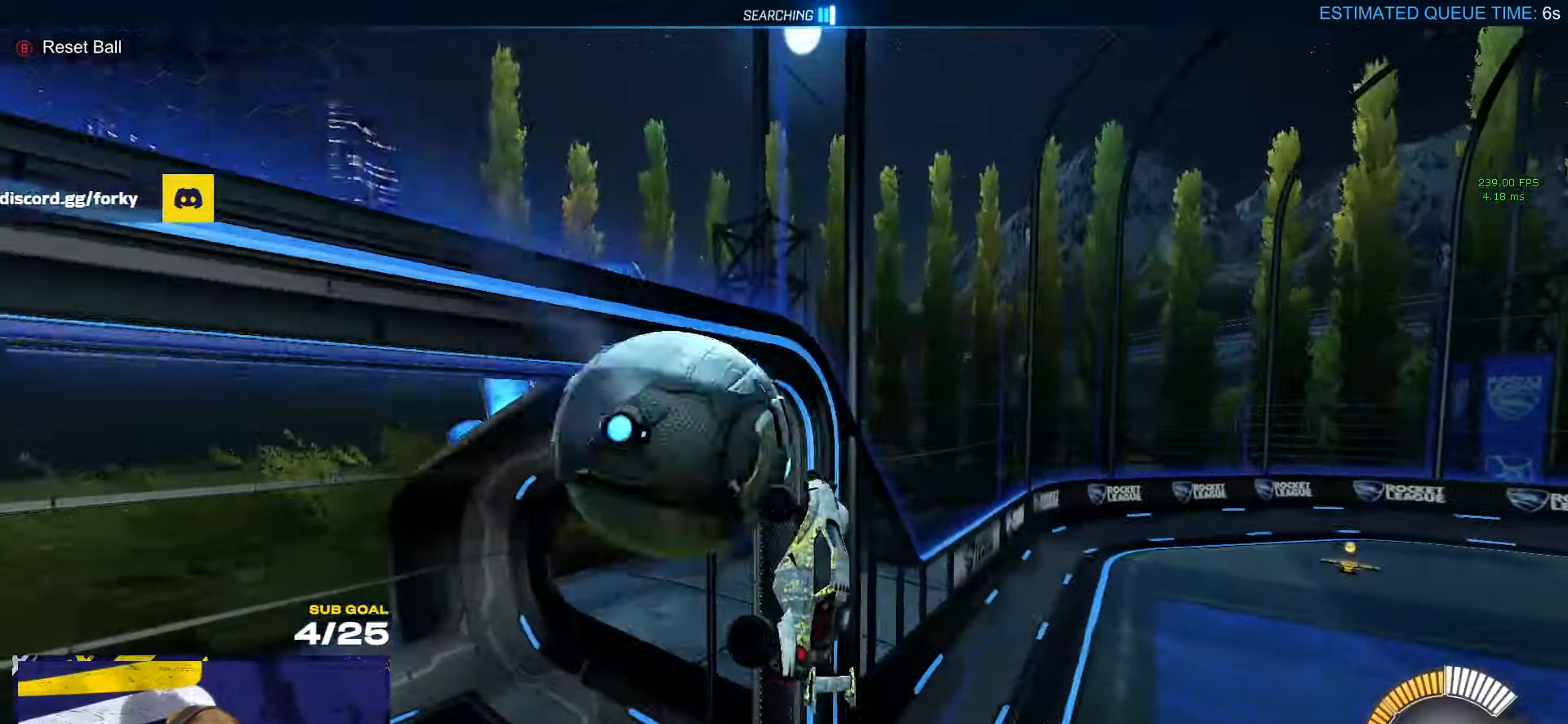
{"buttons": [], "left_stick": "center", "right_stick": "center", "events": [[83, "L3", "up"], [83, "Y", "down"], [166, "Y", "up"], [366, "L1", "up"], [366, "left_stick", "center"]]}
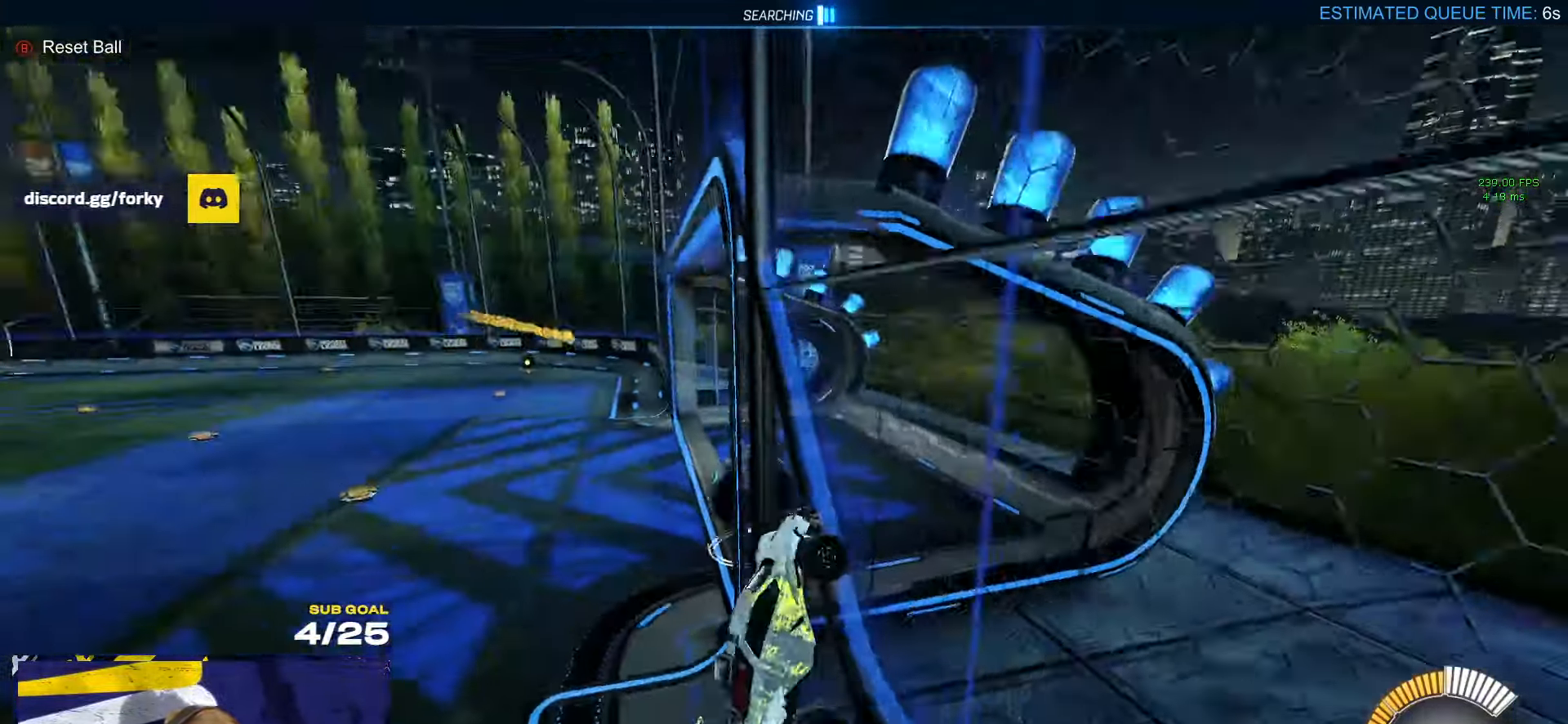
{"buttons": ["B"], "left_stick": "center", "right_stick": "center", "events": [[483, "B", "down"]]}
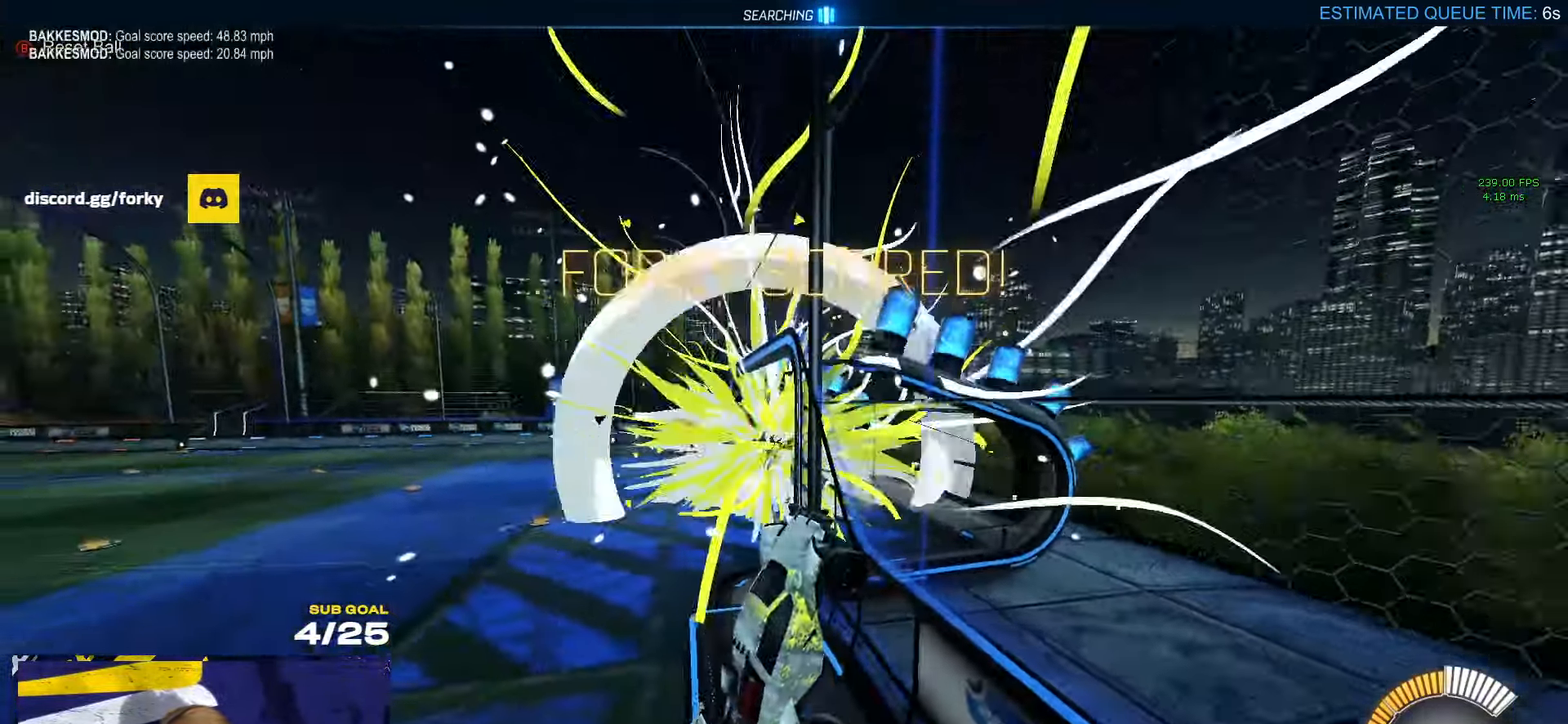
{"buttons": ["R1"], "left_stick": "right", "right_stick": "center", "events": [[16, "R1", "down"], [66, "B", "up"], [83, "R1", "up"], [116, "L1", "down"], [116, "R1", "down"], [116, "left_stick", "left"], [233, "L1", "up"], [433, "left_stick", "center"], [483, "left_stick", "right"]]}
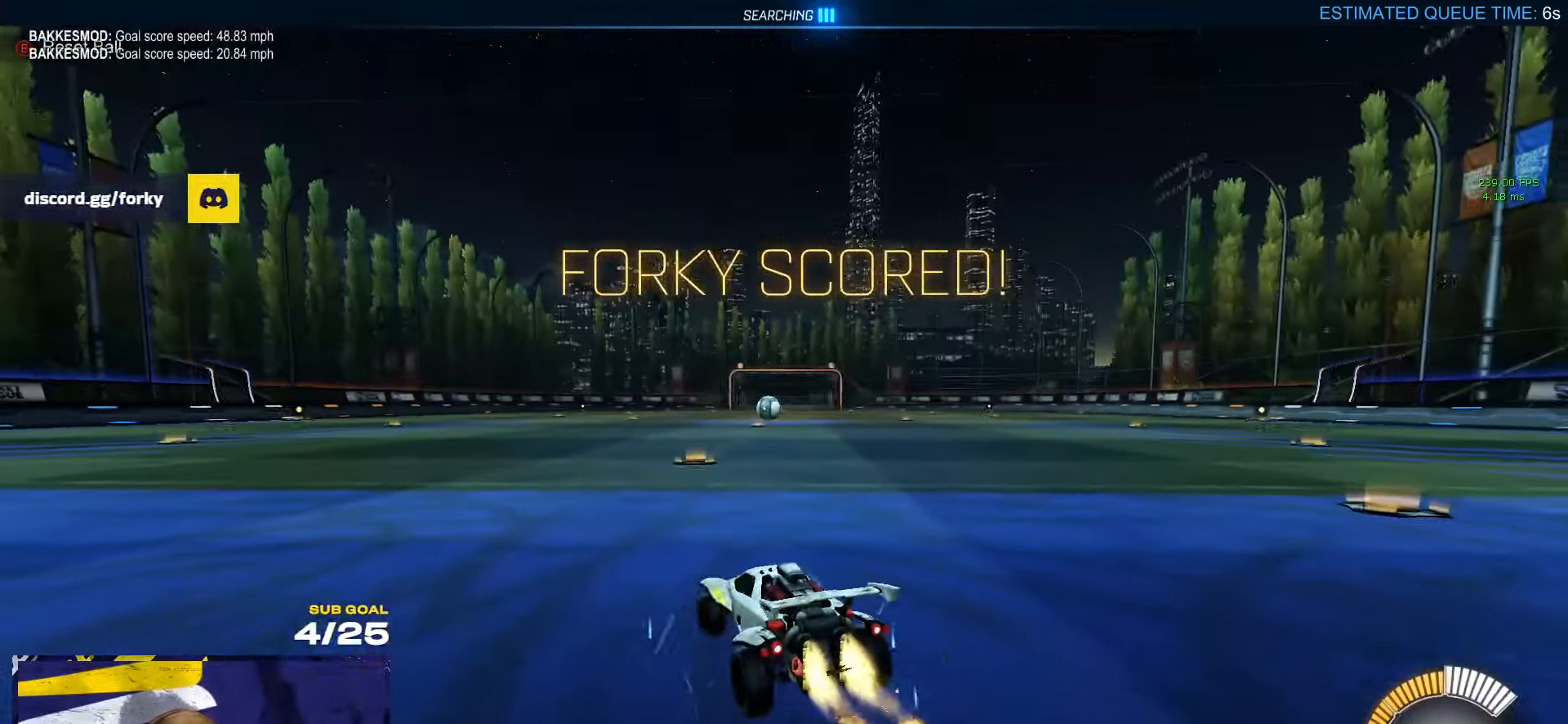
{"buttons": ["L1"], "left_stick": "down-left", "right_stick": "center", "events": [[33, "A", "down"], [83, "A", "up"], [83, "L1", "down"], [83, "left_stick", "up-left"], [133, "A", "down"], [183, "left_stick", "down"], [283, "A", "up"], [366, "R1", "up"], [383, "left_stick", "down-left"]]}
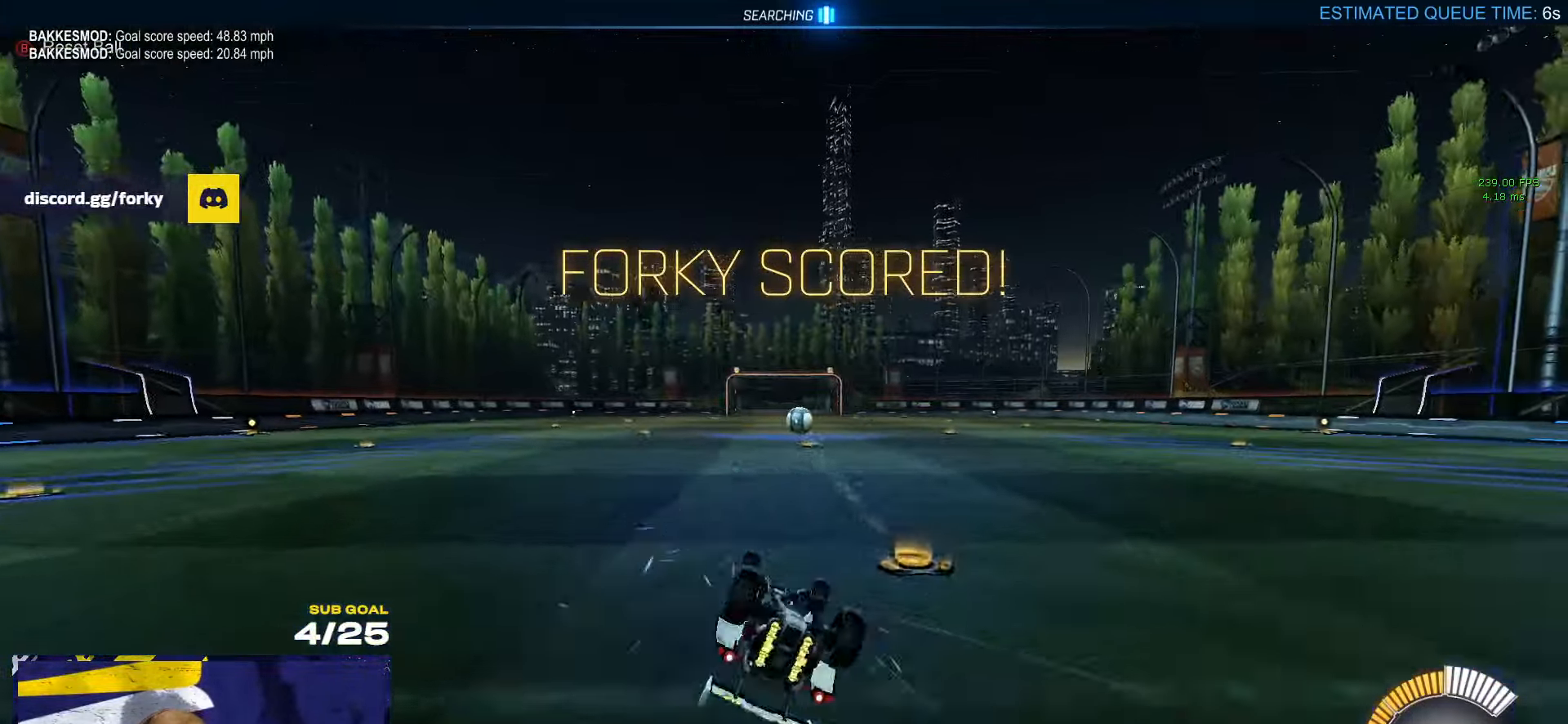
{"buttons": [], "left_stick": "down-left", "right_stick": "center", "events": [[50, "DPAD_UP", "down"], [133, "DPAD_UP", "up"], [433, "L1", "up"]]}